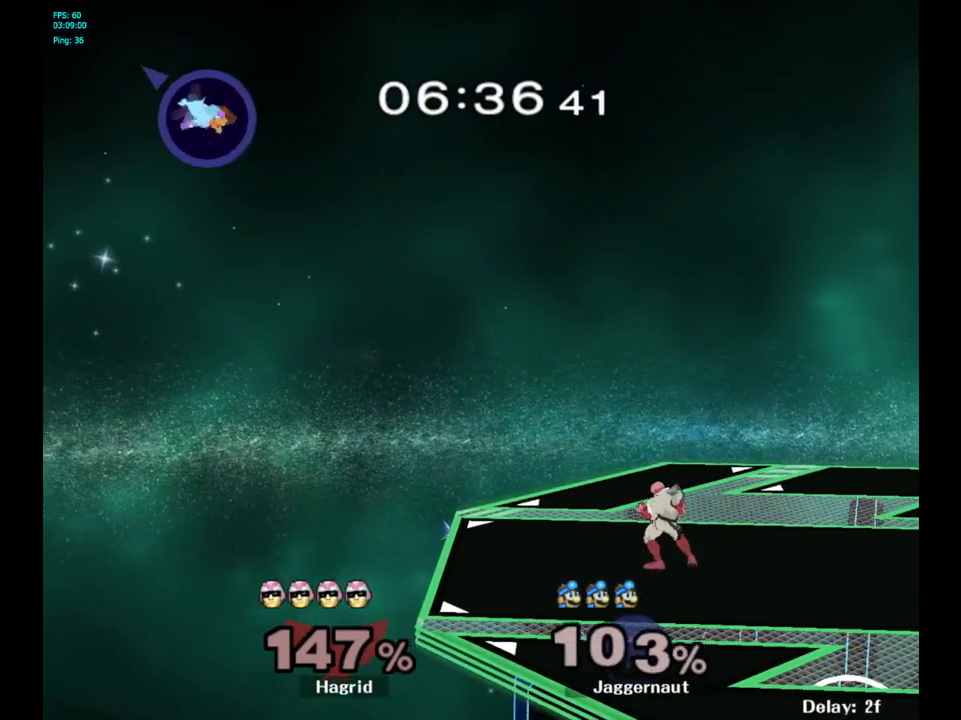
Gameplay with a controller (Nintendo layout); each line is a JSON object with the inputs held at the frame after it. "events" lists button and stick changes between this image and that frame as [ms after this image, input, new state], when the widget could be followed in between. Not read: L3 R3.
{"buttons": [], "left_stick": "center", "right_stick": "center", "events": [[367, "B", "down"], [383, "left_stick", "center"], [500, "B", "up"]]}
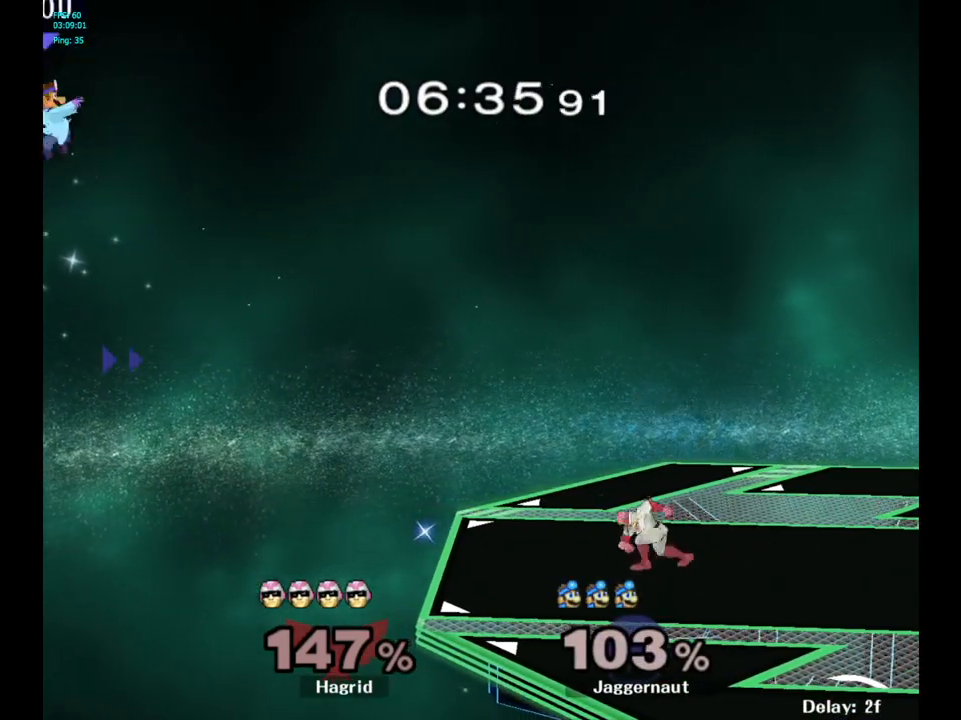
{"buttons": [], "left_stick": "right", "right_stick": "center", "events": [[83, "left_stick", "right"]]}
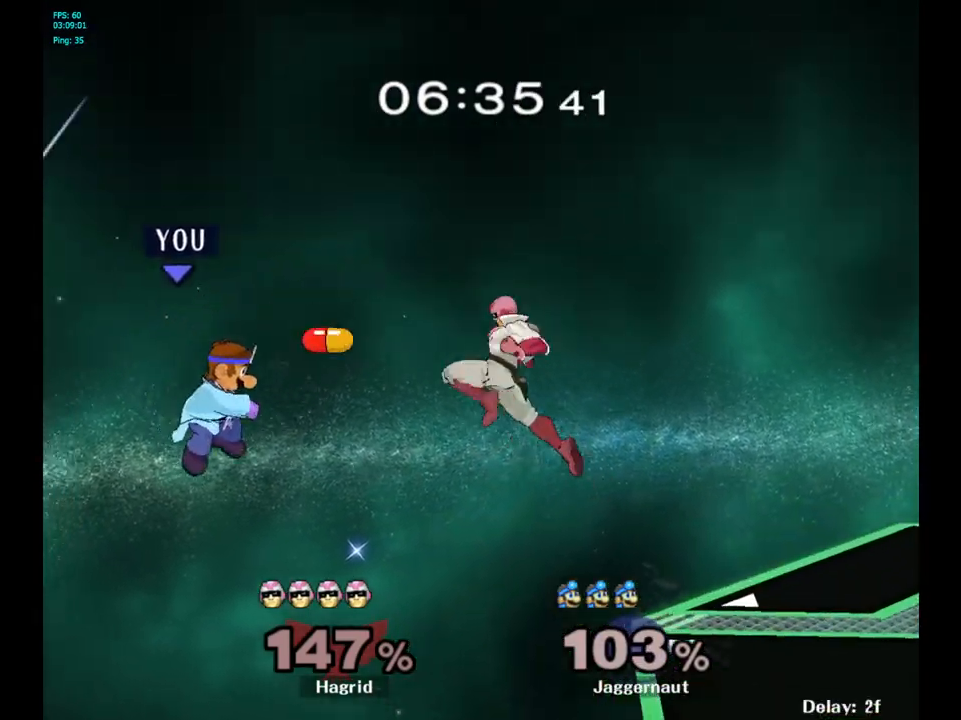
{"buttons": [], "left_stick": "right", "right_stick": "center", "events": [[67, "left_stick", "center"], [200, "left_stick", "right"]]}
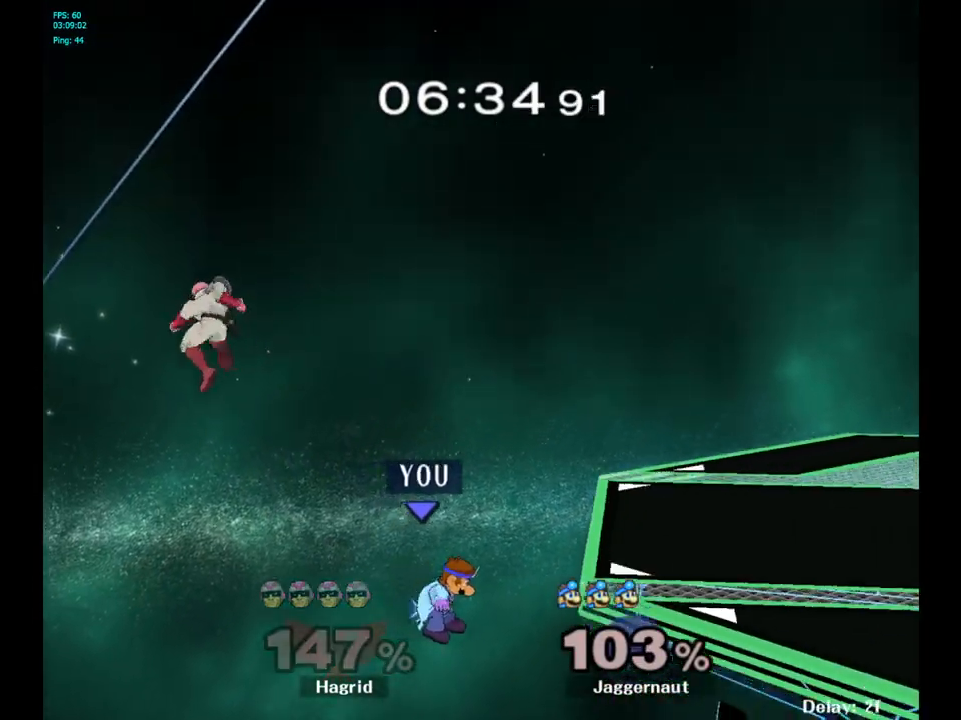
{"buttons": [], "left_stick": "right", "right_stick": "center", "events": [[150, "Y", "down"], [150, "left_stick", "center"], [233, "Y", "up"], [400, "left_stick", "right"]]}
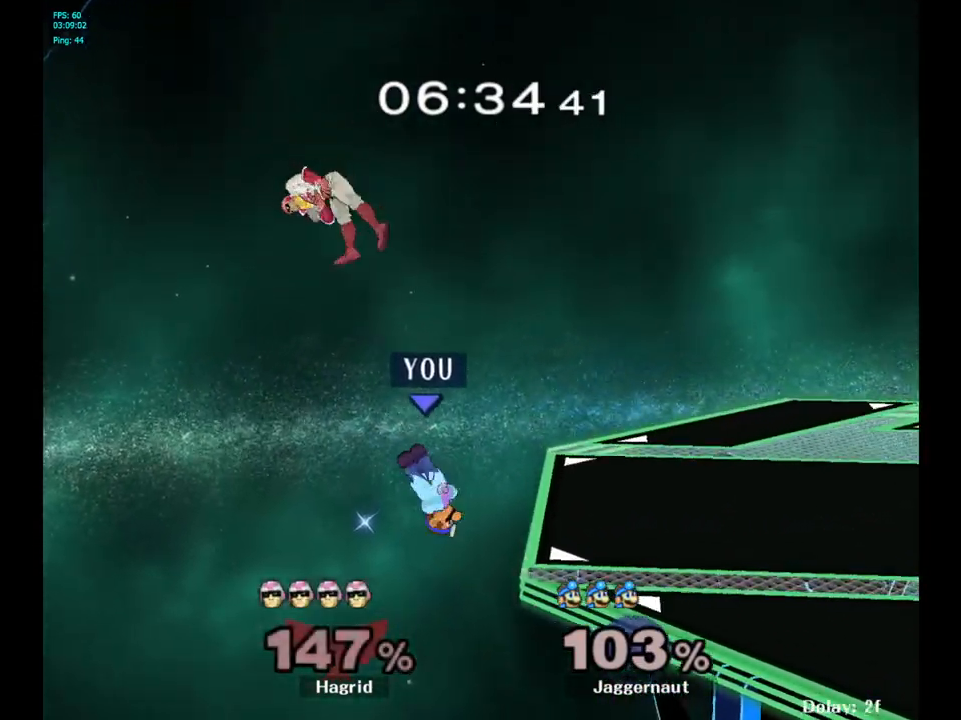
{"buttons": ["Y"], "left_stick": "center", "right_stick": "center", "events": [[267, "left_stick", "center"], [367, "left_stick", "left"], [417, "left_stick", "center"], [450, "Y", "down"]]}
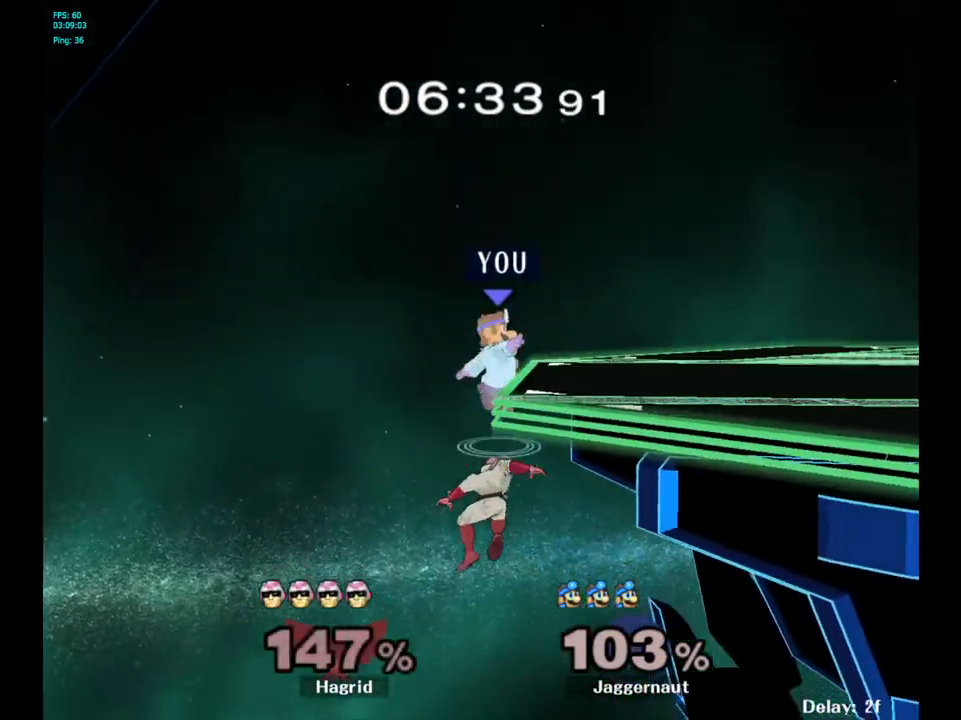
{"buttons": [], "left_stick": "right", "right_stick": "center", "events": [[33, "A", "down"], [50, "left_stick", "right"], [133, "Y", "up"], [217, "A", "up"]]}
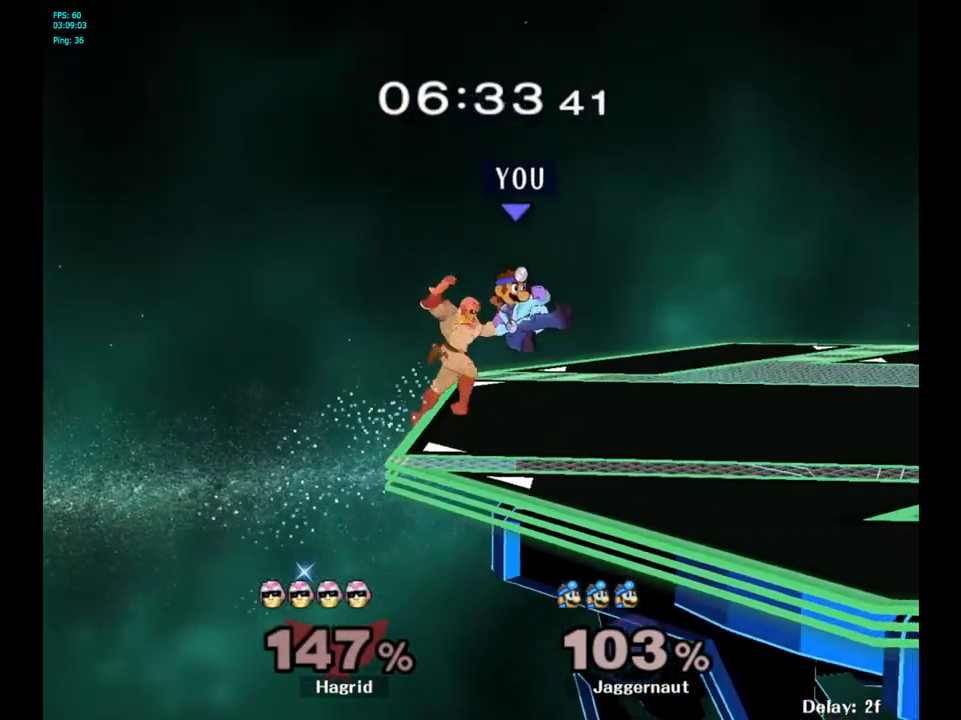
{"buttons": [], "left_stick": "left", "right_stick": "center", "events": [[17, "left_stick", "down"], [50, "R1", "down"], [217, "R1", "up"], [217, "left_stick", "center"], [483, "left_stick", "left"]]}
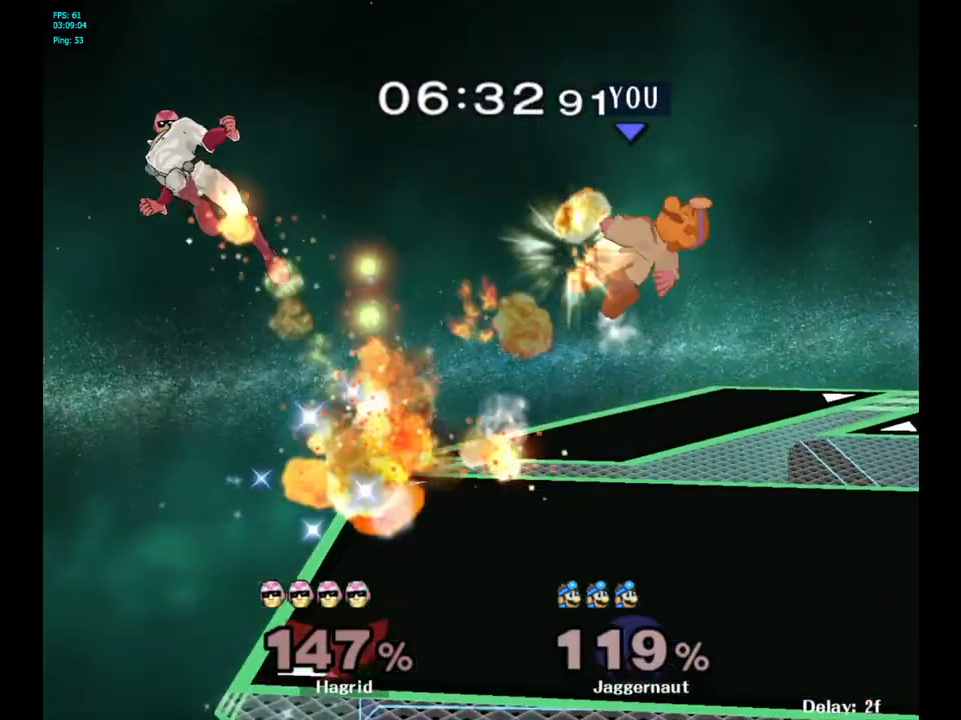
{"buttons": [], "left_stick": "left", "right_stick": "center", "events": [[183, "left_stick", "center"], [267, "left_stick", "left"], [417, "left_stick", "center"], [500, "left_stick", "left"]]}
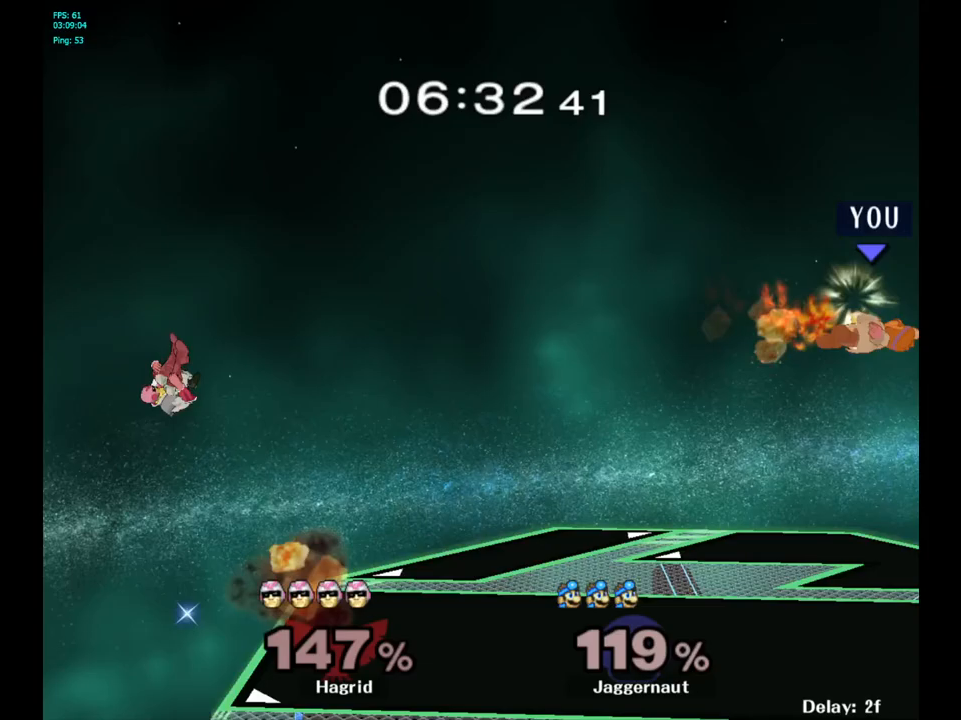
{"buttons": [], "left_stick": "left", "right_stick": "center", "events": [[133, "left_stick", "center"], [217, "left_stick", "left"], [317, "left_stick", "center"], [383, "left_stick", "left"]]}
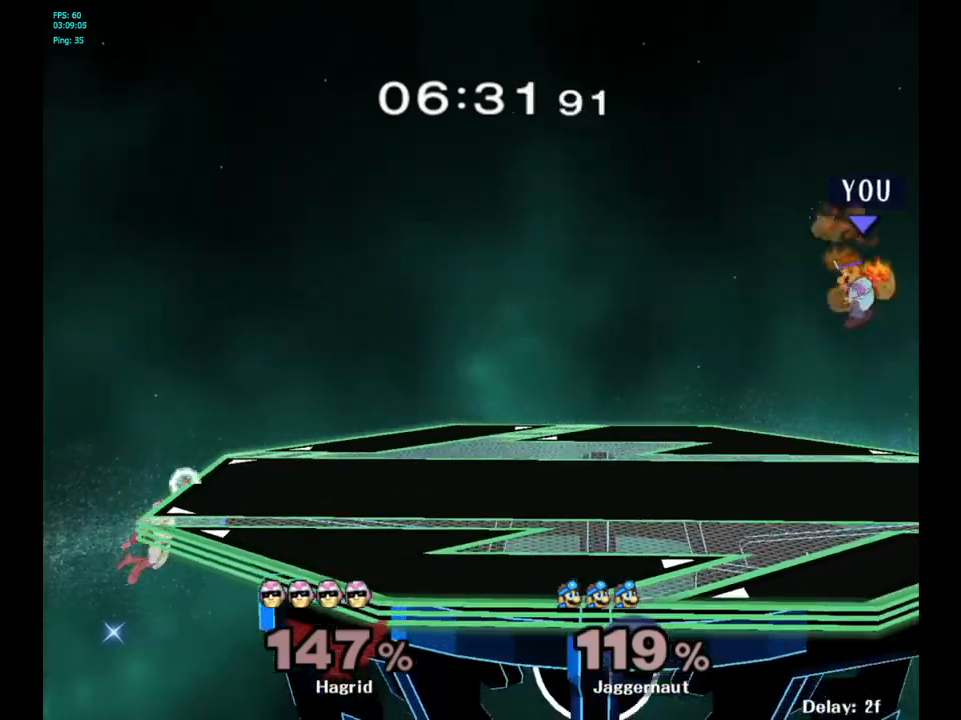
{"buttons": [], "left_stick": "center", "right_stick": "center", "events": [[317, "left_stick", "center"]]}
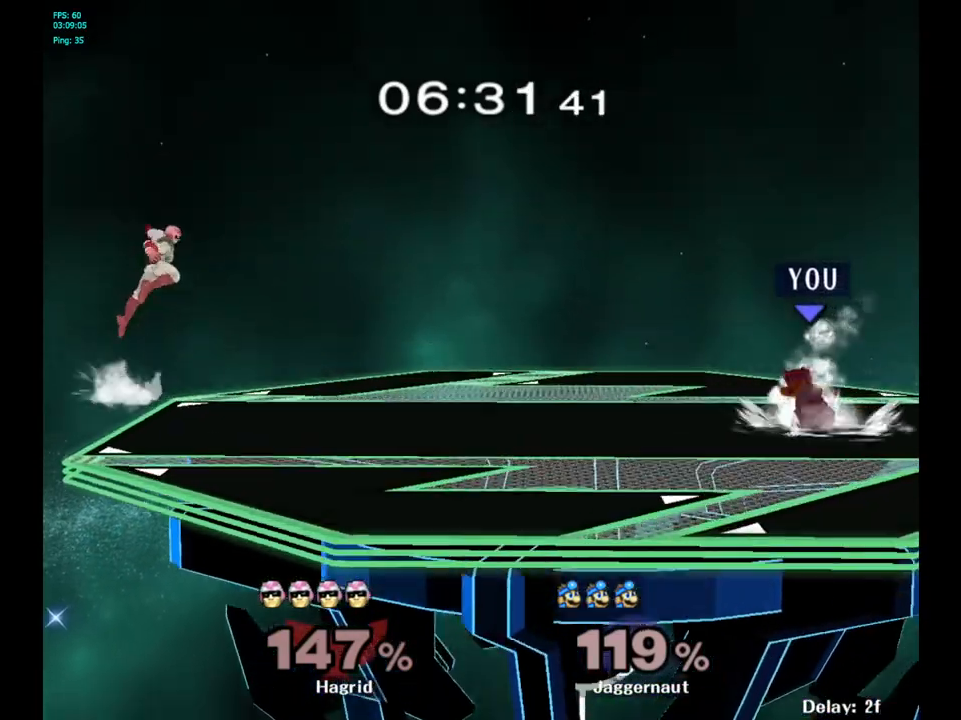
{"buttons": [], "left_stick": "left", "right_stick": "center", "events": [[33, "left_stick", "left"]]}
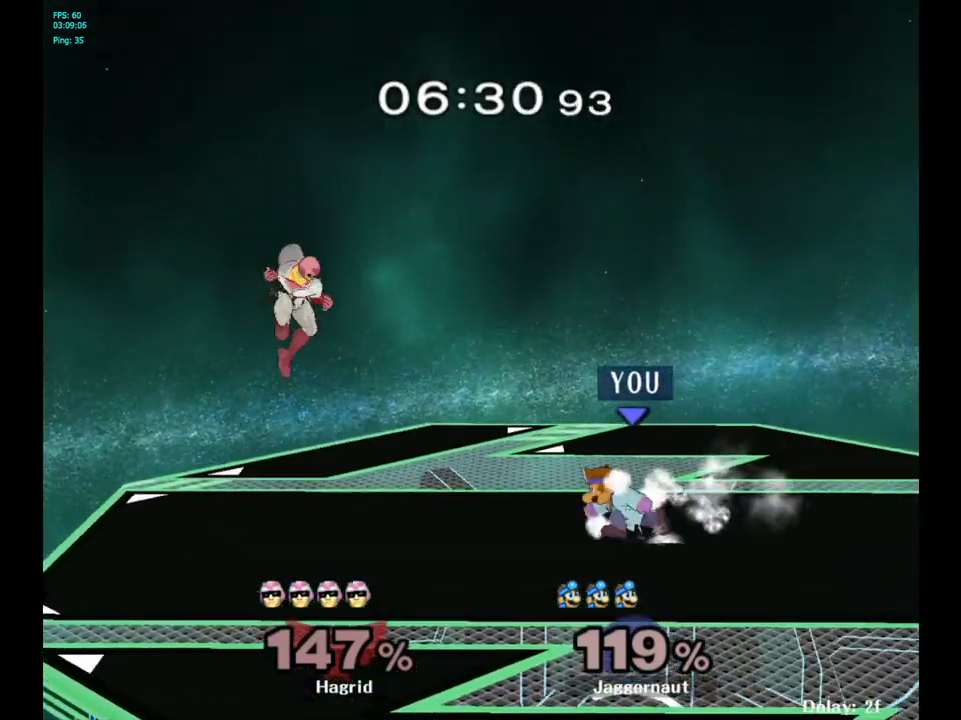
{"buttons": [], "left_stick": "right", "right_stick": "center", "events": [[117, "Y", "down"], [167, "left_stick", "up"], [183, "A", "down"], [333, "left_stick", "up-right"], [383, "A", "up"], [433, "Y", "up"], [450, "left_stick", "right"]]}
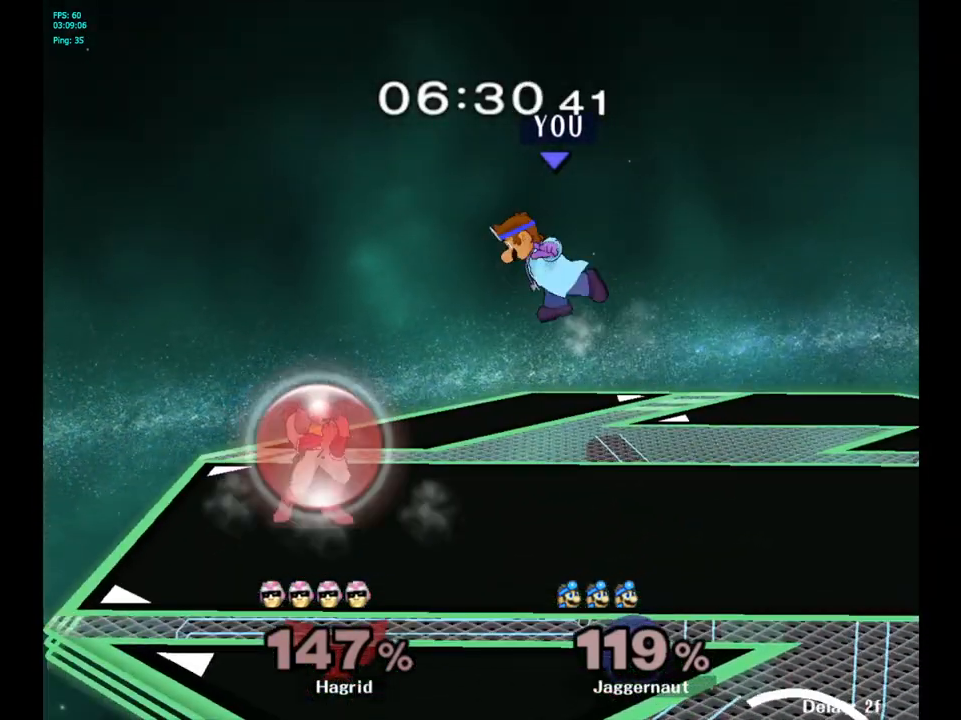
{"buttons": [], "left_stick": "center", "right_stick": "center", "events": [[267, "left_stick", "center"], [317, "Y", "down"], [500, "Y", "up"]]}
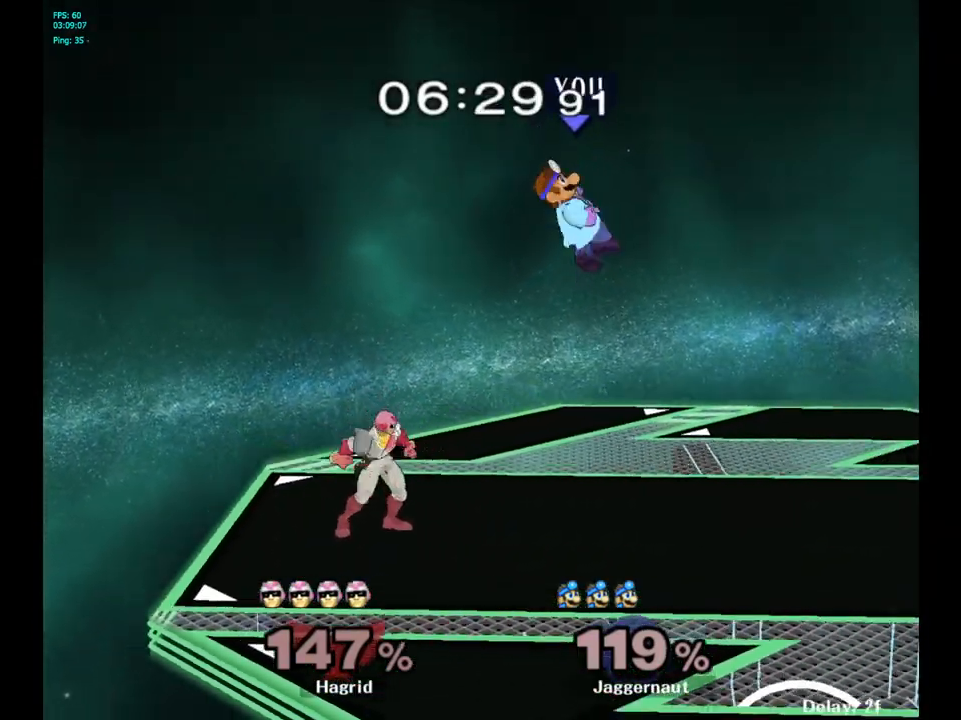
{"buttons": [], "left_stick": "center", "right_stick": "center", "events": [[33, "left_stick", "left"], [183, "left_stick", "center"], [300, "right_stick", "left"], [333, "left_stick", "right"], [383, "right_stick", "center"], [483, "left_stick", "center"]]}
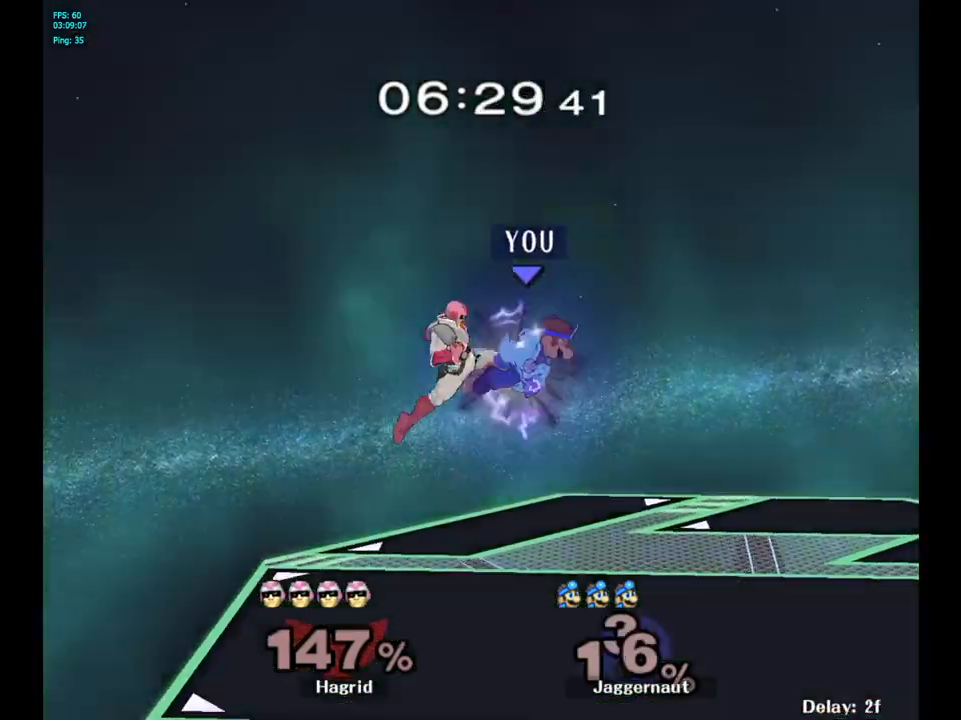
{"buttons": [], "left_stick": "left", "right_stick": "center", "events": [[33, "left_stick", "right"], [317, "left_stick", "left"]]}
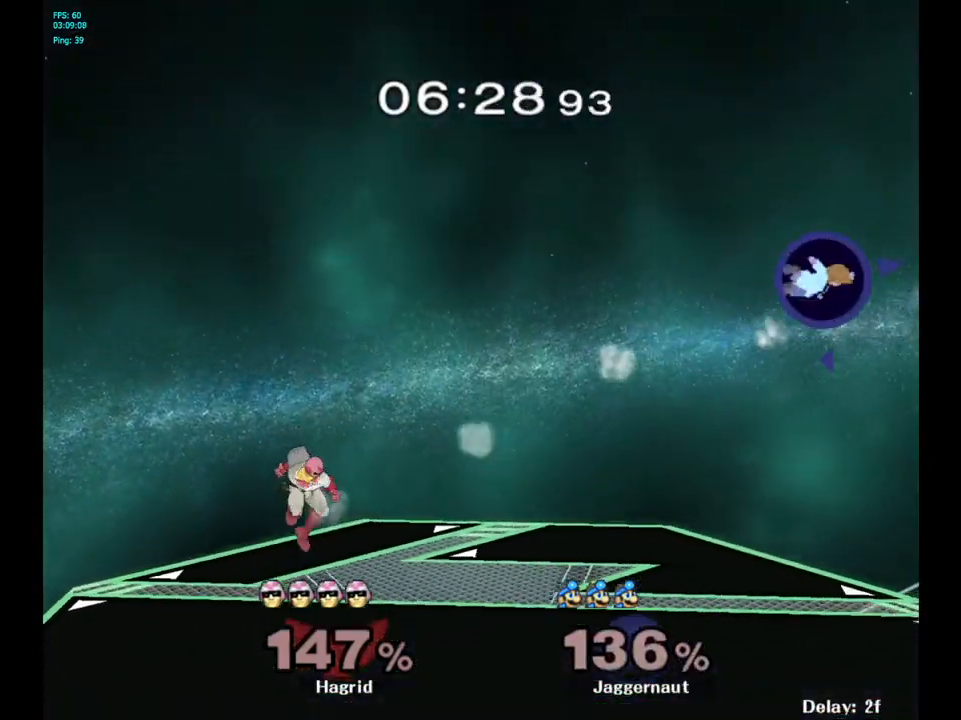
{"buttons": [], "left_stick": "center", "right_stick": "center", "events": [[483, "left_stick", "center"]]}
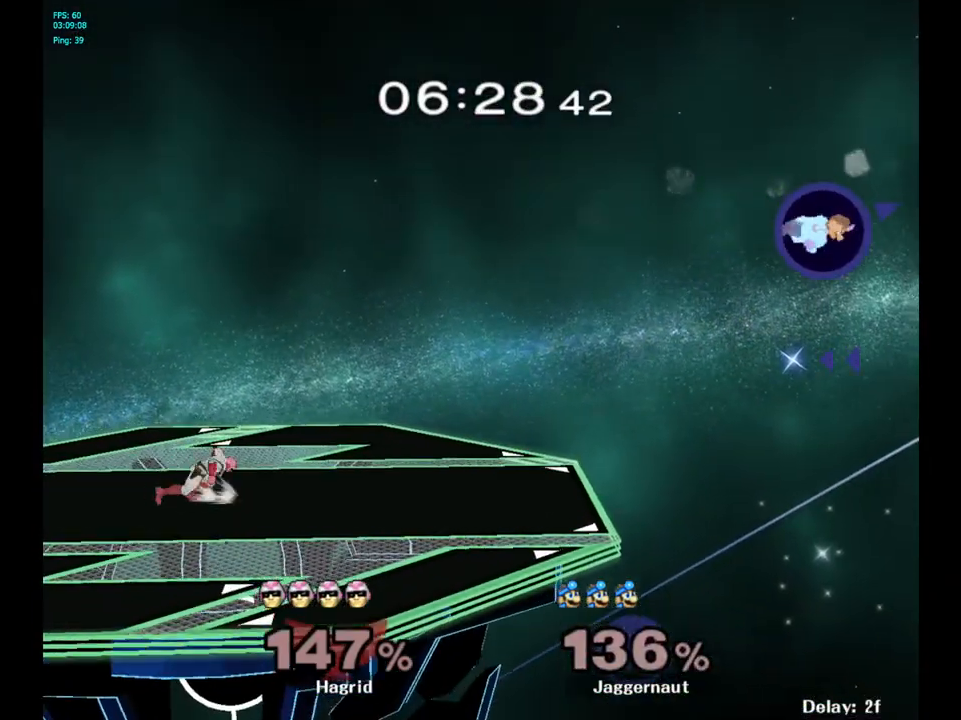
{"buttons": [], "left_stick": "center", "right_stick": "center", "events": []}
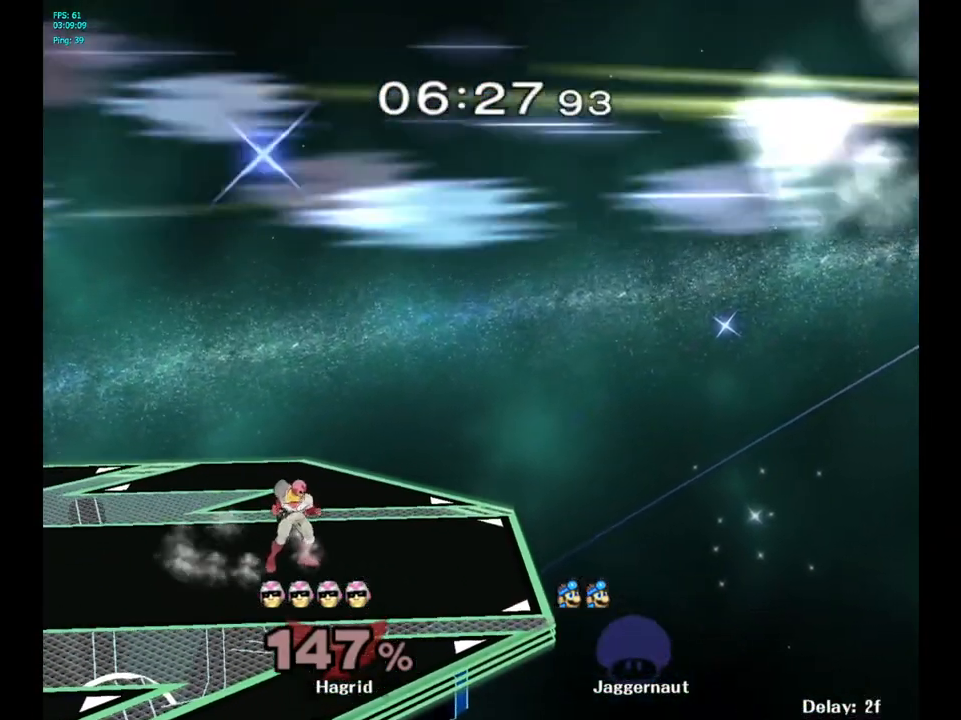
{"buttons": [], "left_stick": "center", "right_stick": "center", "events": []}
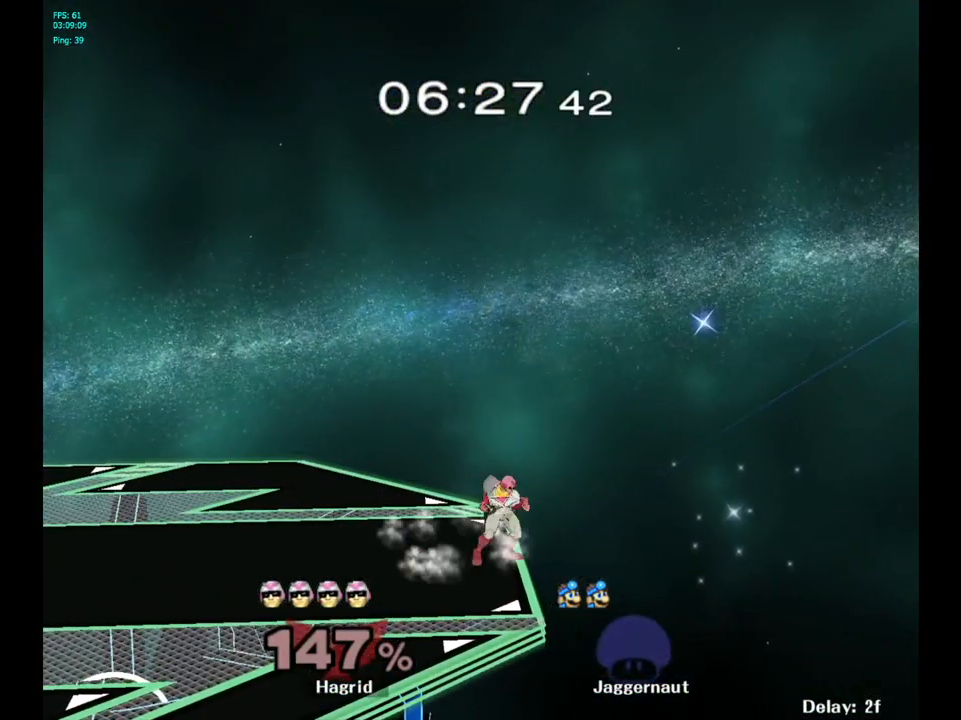
{"buttons": [], "left_stick": "right", "right_stick": "center", "events": [[217, "R1", "down"], [250, "L1", "down"], [367, "L1", "up"], [450, "R1", "up"], [500, "left_stick", "right"]]}
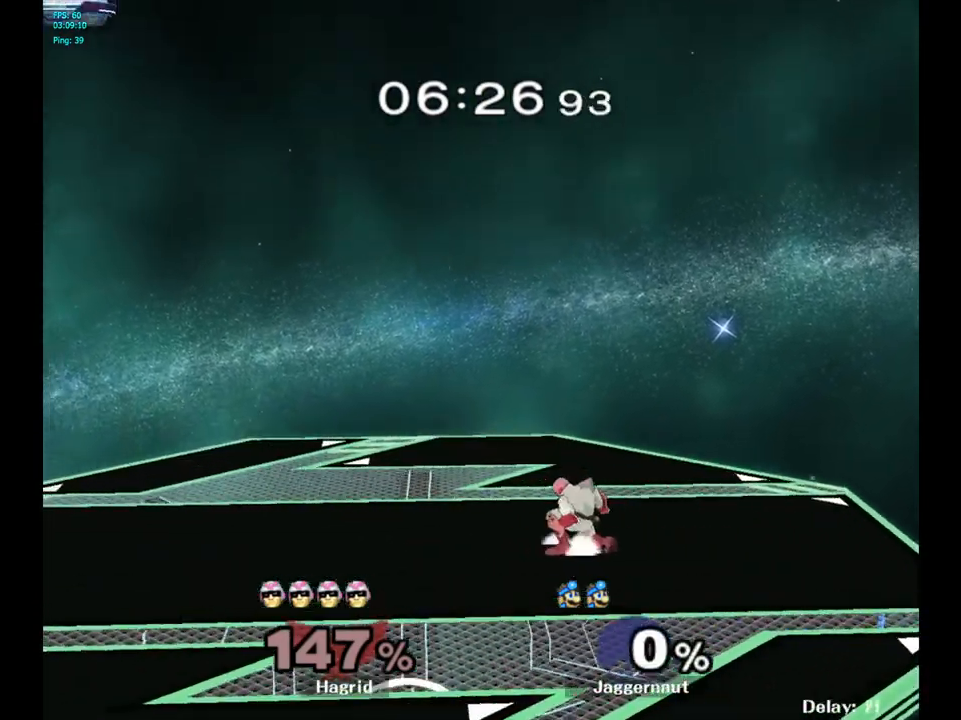
{"buttons": [], "left_stick": "right", "right_stick": "center", "events": [[283, "left_stick", "center"], [383, "left_stick", "right"]]}
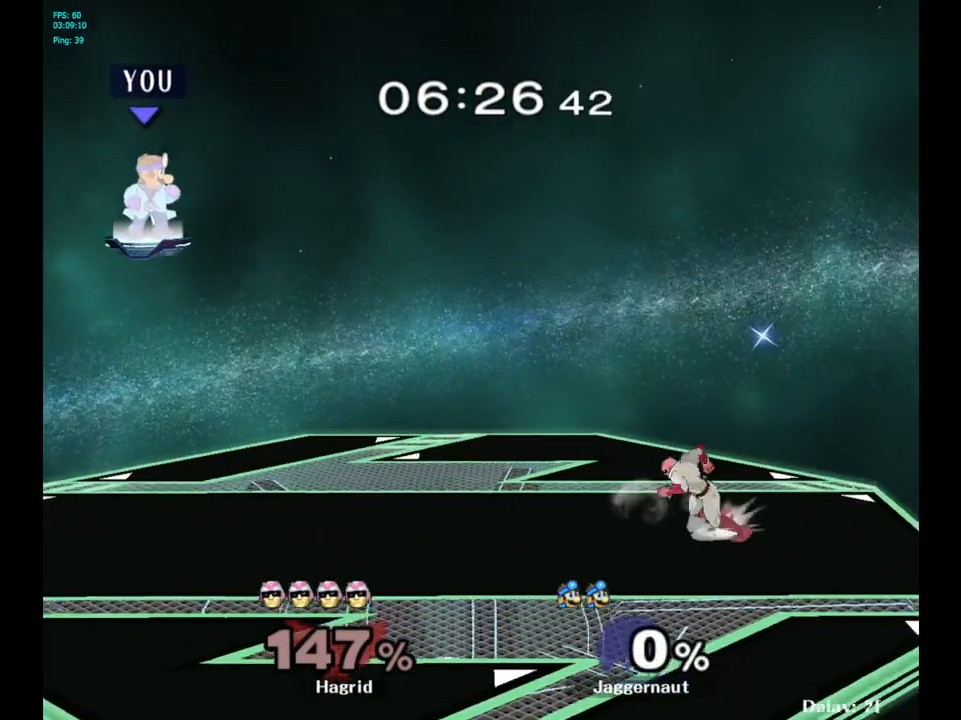
{"buttons": [], "left_stick": "right", "right_stick": "center", "events": []}
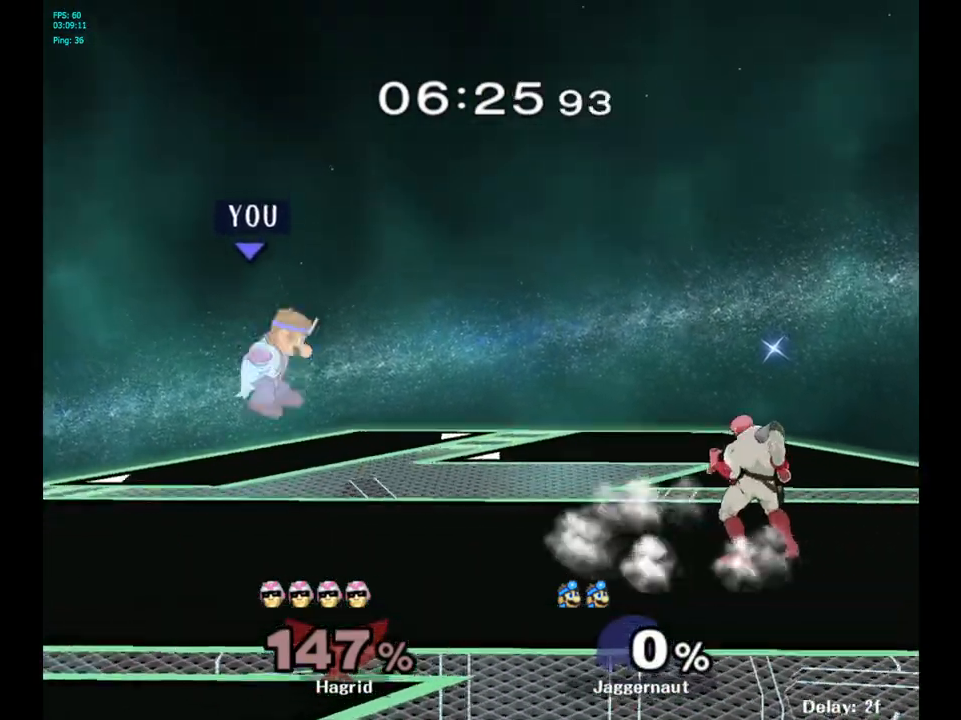
{"buttons": [], "left_stick": "right", "right_stick": "center", "events": [[167, "left_stick", "center"], [283, "left_stick", "right"]]}
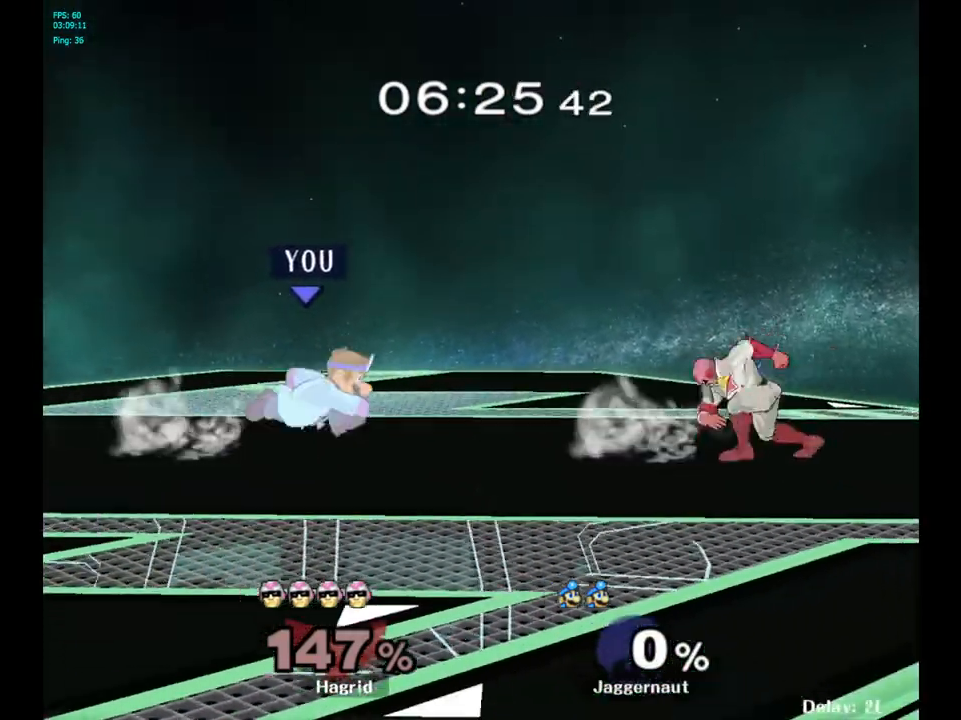
{"buttons": [], "left_stick": "right", "right_stick": "center", "events": []}
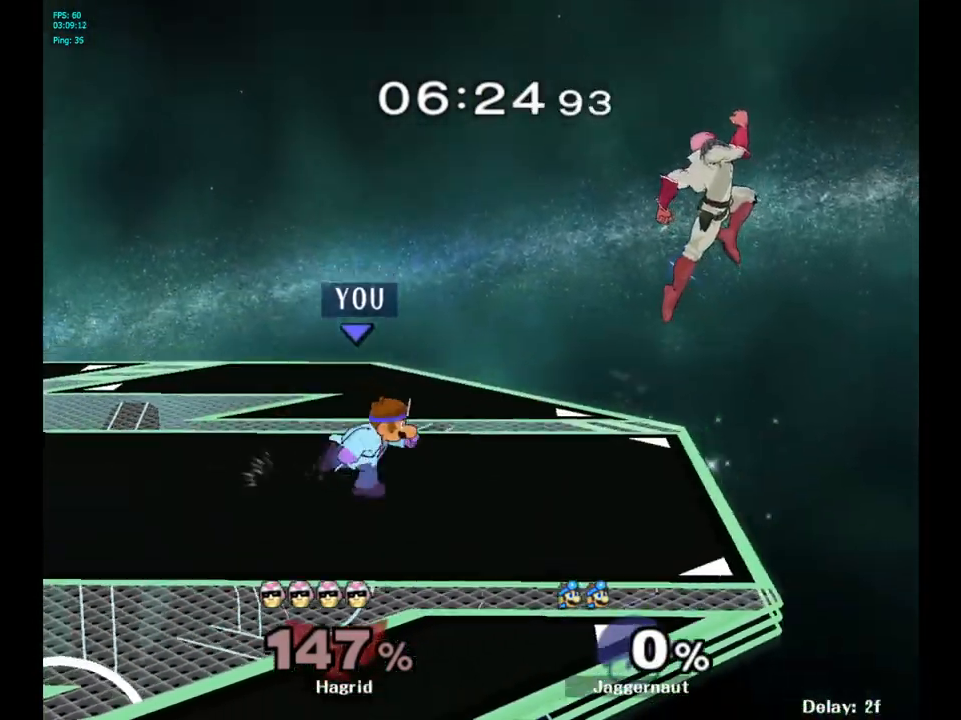
{"buttons": ["Y"], "left_stick": "left", "right_stick": "center", "events": [[200, "left_stick", "center"], [300, "Y", "down"], [383, "left_stick", "left"], [450, "Y", "up"], [500, "Y", "down"]]}
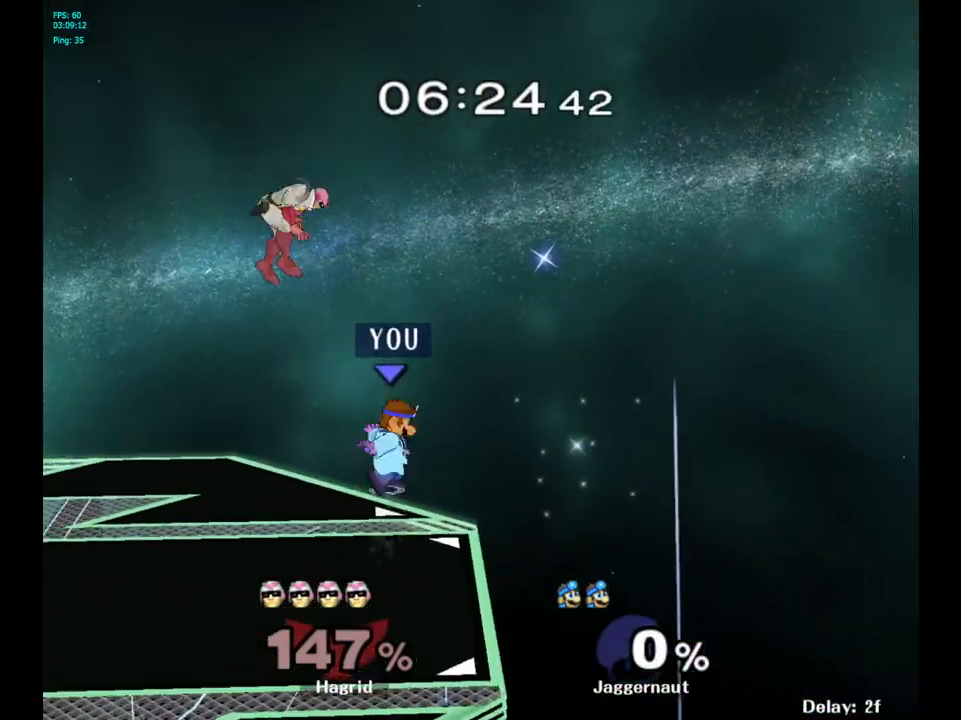
{"buttons": [], "left_stick": "left", "right_stick": "center", "events": [[33, "A", "down"], [100, "Y", "up"], [233, "A", "up"]]}
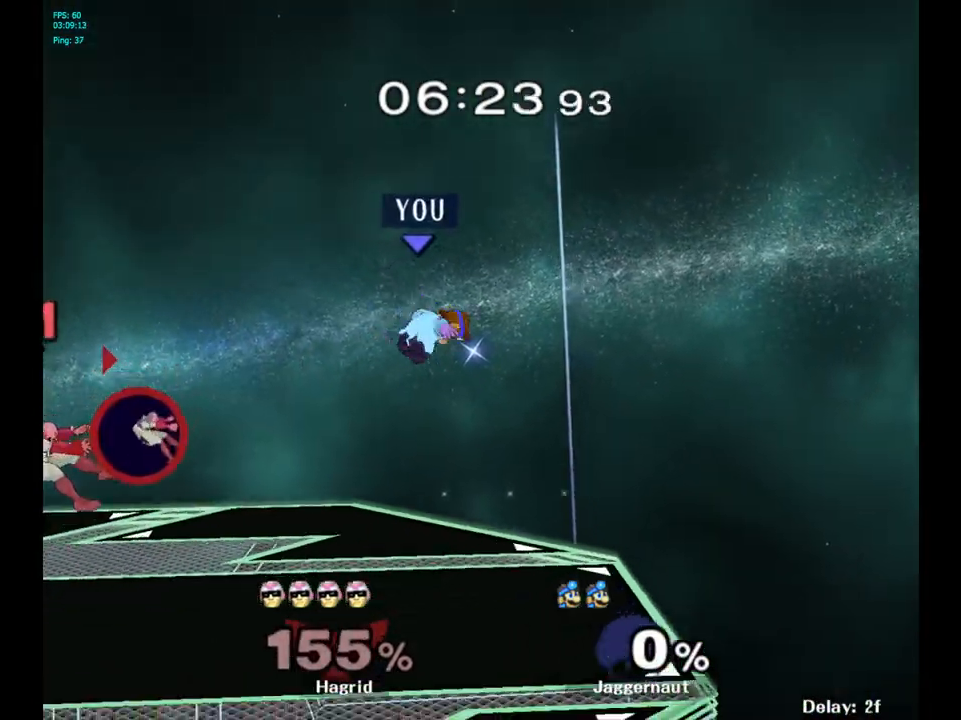
{"buttons": [], "left_stick": "left", "right_stick": "center", "events": []}
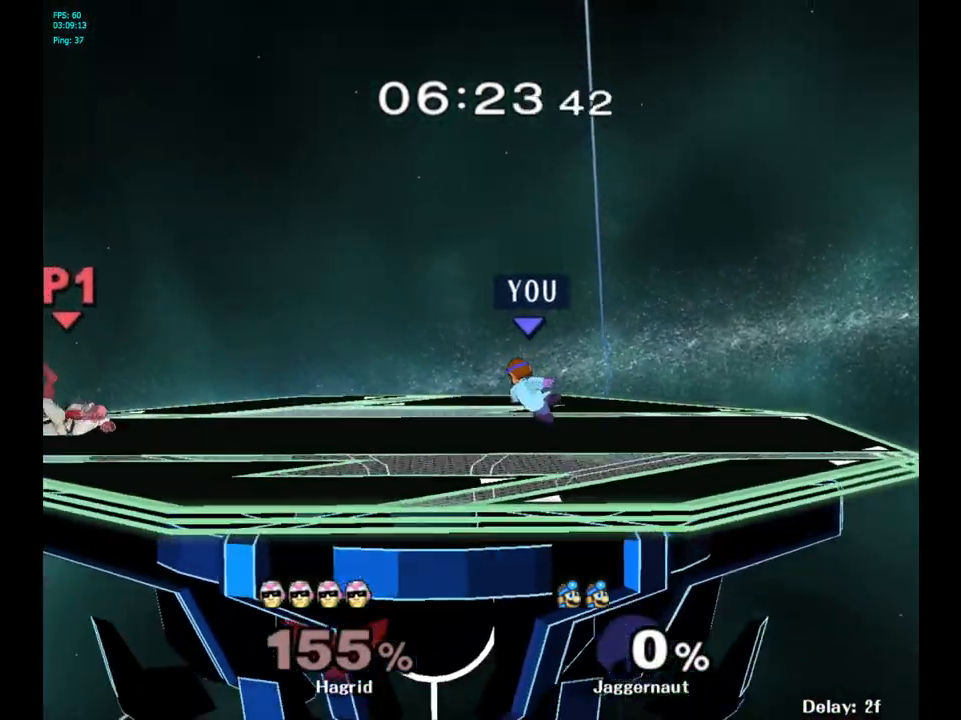
{"buttons": [], "left_stick": "left", "right_stick": "center", "events": [[83, "left_stick", "center"], [200, "left_stick", "left"]]}
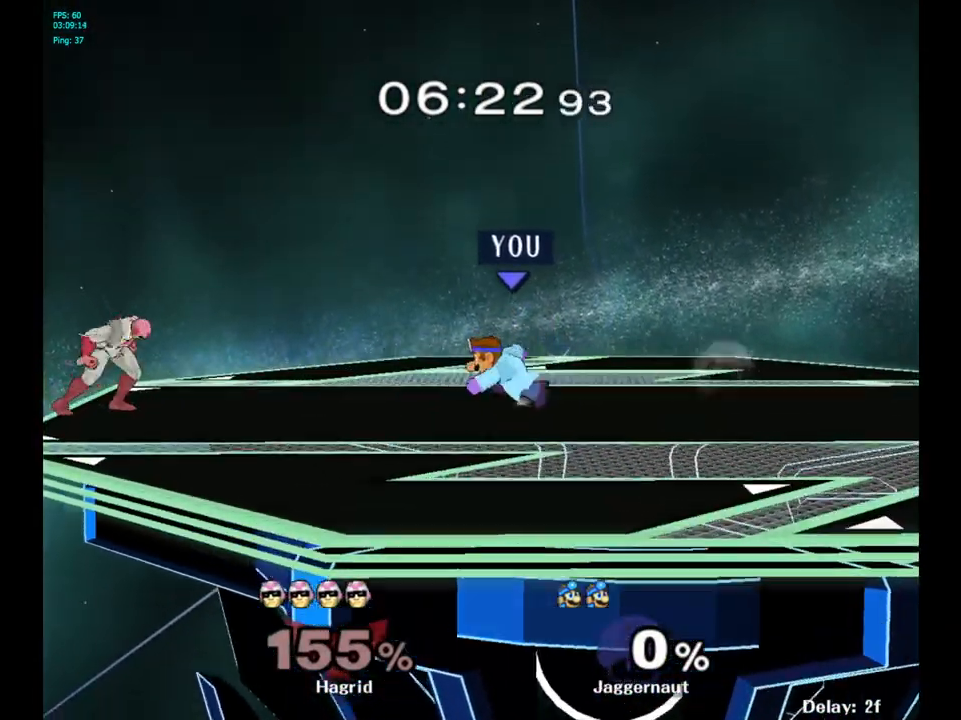
{"buttons": ["A", "Y"], "left_stick": "center", "right_stick": "center", "events": [[200, "Y", "down"], [200, "left_stick", "center"], [333, "A", "down"]]}
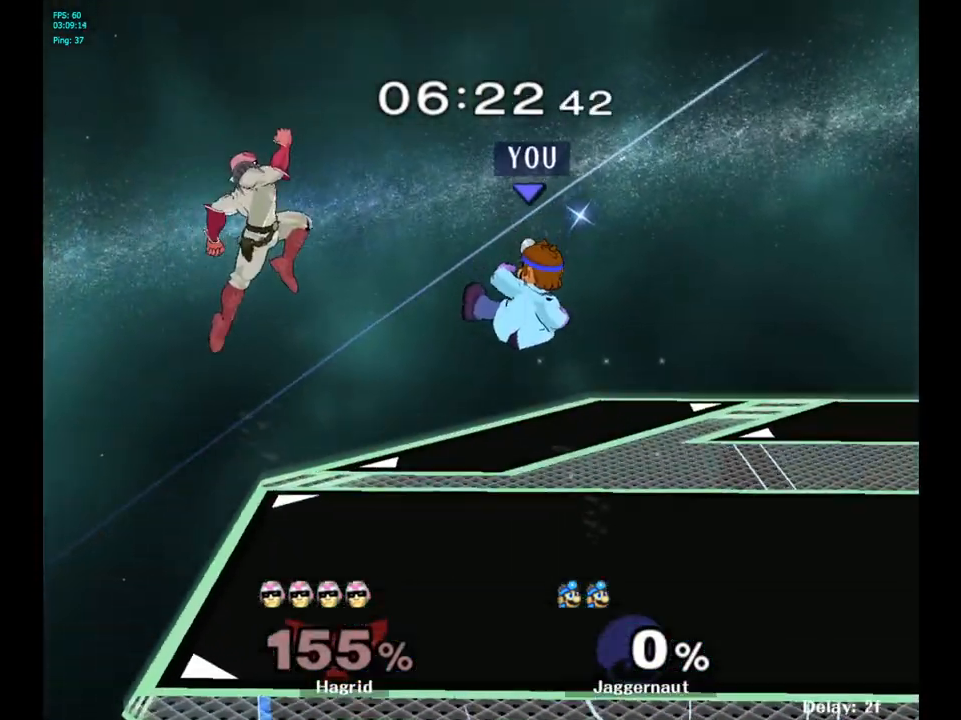
{"buttons": [], "left_stick": "right", "right_stick": "center", "events": [[33, "Y", "up"], [83, "left_stick", "right"], [100, "A", "up"]]}
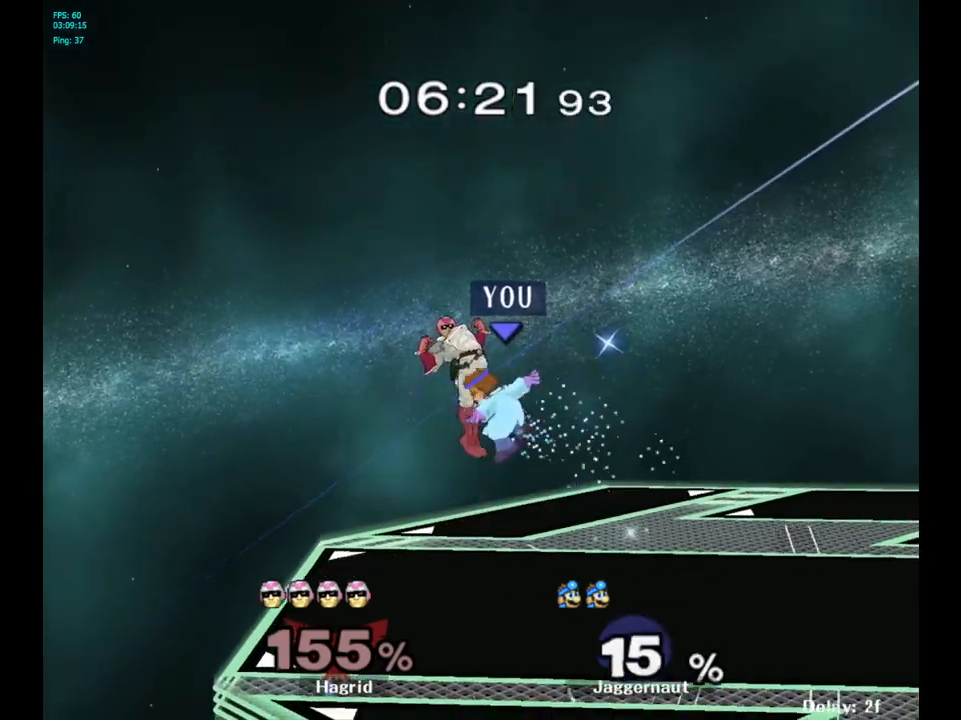
{"buttons": [], "left_stick": "center", "right_stick": "center", "events": [[267, "left_stick", "center"], [350, "A", "down"], [467, "A", "up"]]}